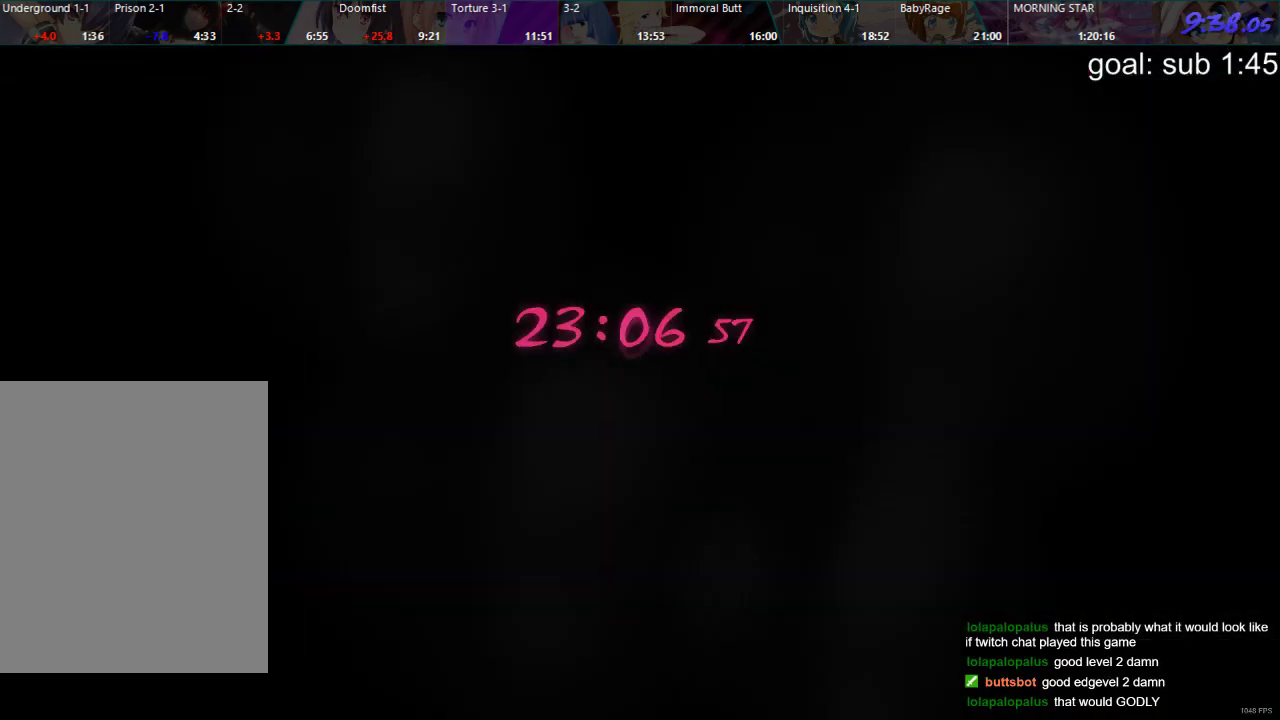
Gameplay with a controller (PlayStation layout); each line is a JSON object with the inputs held at the frame after it (dt_ms = milliseconds from this image to that frame). "events" lists button and stick changes between this image and that frame as [ms after this image, input, new state], when the widget could be followed in between.
{"dt_ms": 500, "buttons": [], "left_stick": "center", "right_stick": "center", "events": [[17, "DPAD_DOWN", "down"], [100, "CROSS", "down"], [100, "DPAD_DOWN", "up"], [167, "CROSS", "up"], [183, "DPAD_DOWN", "down"], [250, "CIRCLE", "down"], [267, "DPAD_DOWN", "up"], [333, "CIRCLE", "up"], [350, "DPAD_DOWN", "down"], [433, "CROSS", "down"], [433, "DPAD_DOWN", "up"], [500, "CROSS", "up"]]}
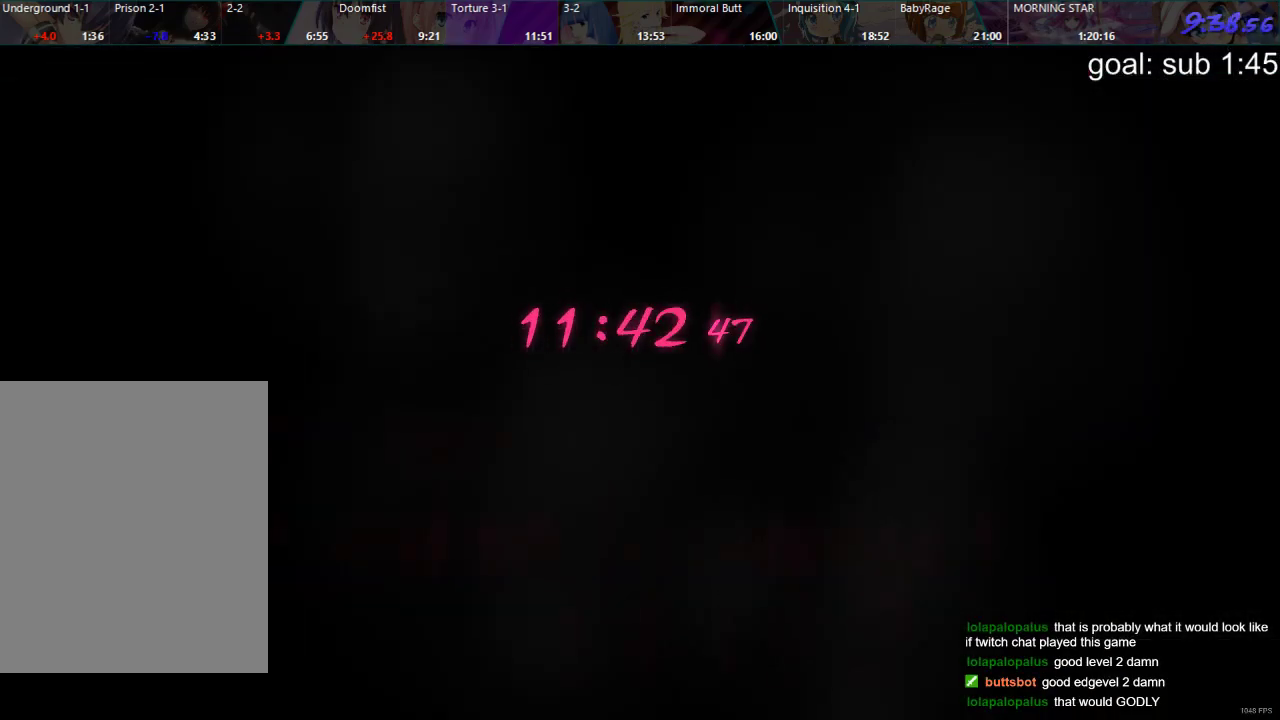
{"dt_ms": 500, "buttons": ["CIRCLE"], "left_stick": "center", "right_stick": "center", "events": [[17, "DPAD_DOWN", "down"], [83, "DPAD_DOWN", "up"], [100, "CIRCLE", "down"], [167, "CIRCLE", "up"], [183, "DPAD_DOWN", "down"], [250, "DPAD_DOWN", "up"], [283, "CROSS", "down"], [367, "CROSS", "up"], [367, "DPAD_DOWN", "down"], [433, "DPAD_DOWN", "up"], [450, "CIRCLE", "down"]]}
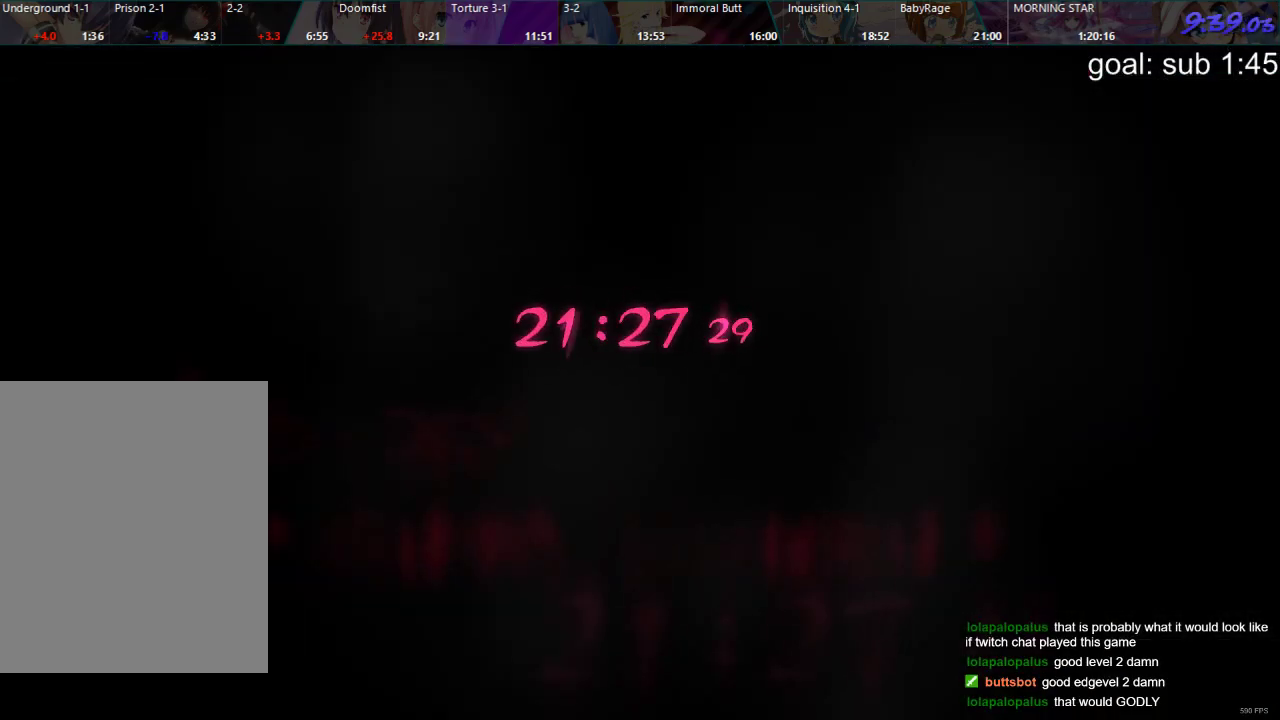
{"dt_ms": 500, "buttons": ["CROSS"], "left_stick": "center", "right_stick": "center", "events": [[17, "CIRCLE", "up"], [17, "DPAD_DOWN", "down"], [100, "DPAD_DOWN", "up"], [117, "CROSS", "down"], [200, "CROSS", "up"], [200, "DPAD_DOWN", "down"], [283, "CIRCLE", "down"], [283, "DPAD_DOWN", "up"], [350, "CIRCLE", "up"], [383, "DPAD_DOWN", "down"], [450, "DPAD_DOWN", "up"], [467, "CROSS", "down"]]}
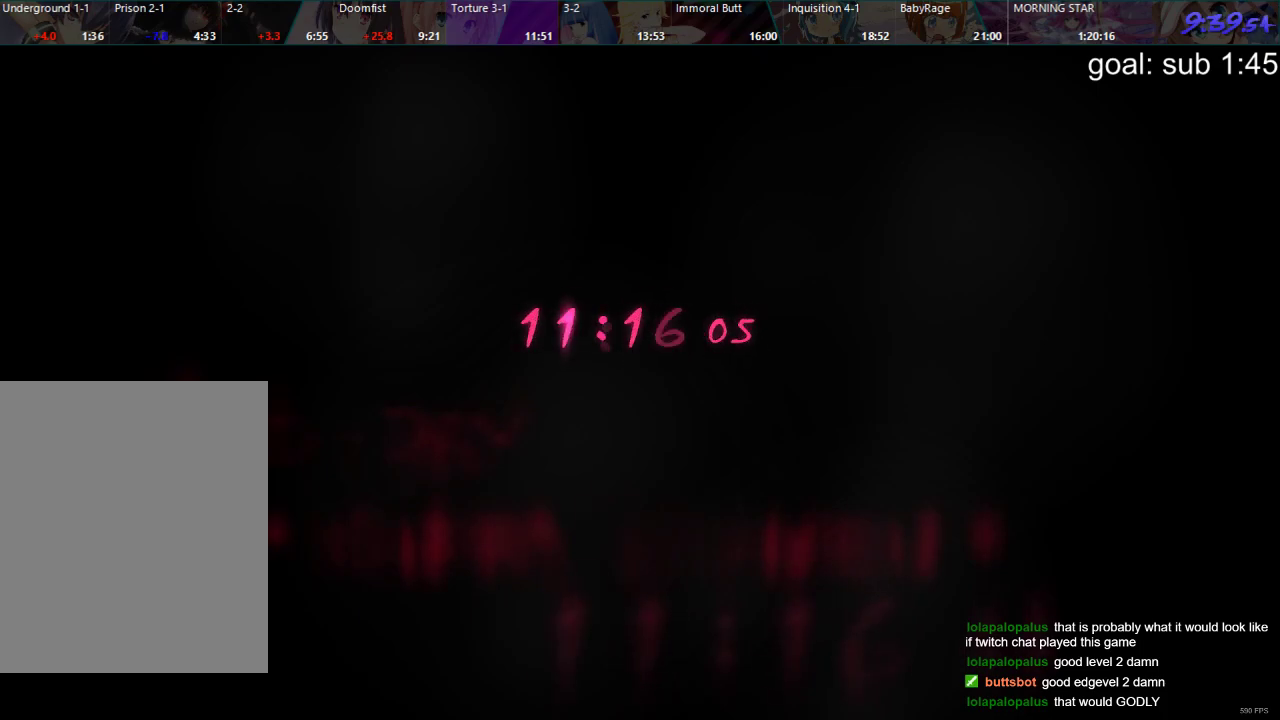
{"dt_ms": 500, "buttons": ["CIRCLE"], "left_stick": "center", "right_stick": "center", "events": [[50, "CROSS", "up"], [50, "DPAD_DOWN", "down"], [133, "CIRCLE", "down"], [133, "DPAD_DOWN", "up"], [200, "CIRCLE", "up"], [233, "DPAD_DOWN", "down"], [300, "CROSS", "down"], [317, "DPAD_DOWN", "up"], [367, "CROSS", "up"], [400, "DPAD_DOWN", "down"], [467, "CIRCLE", "down"], [483, "DPAD_DOWN", "up"]]}
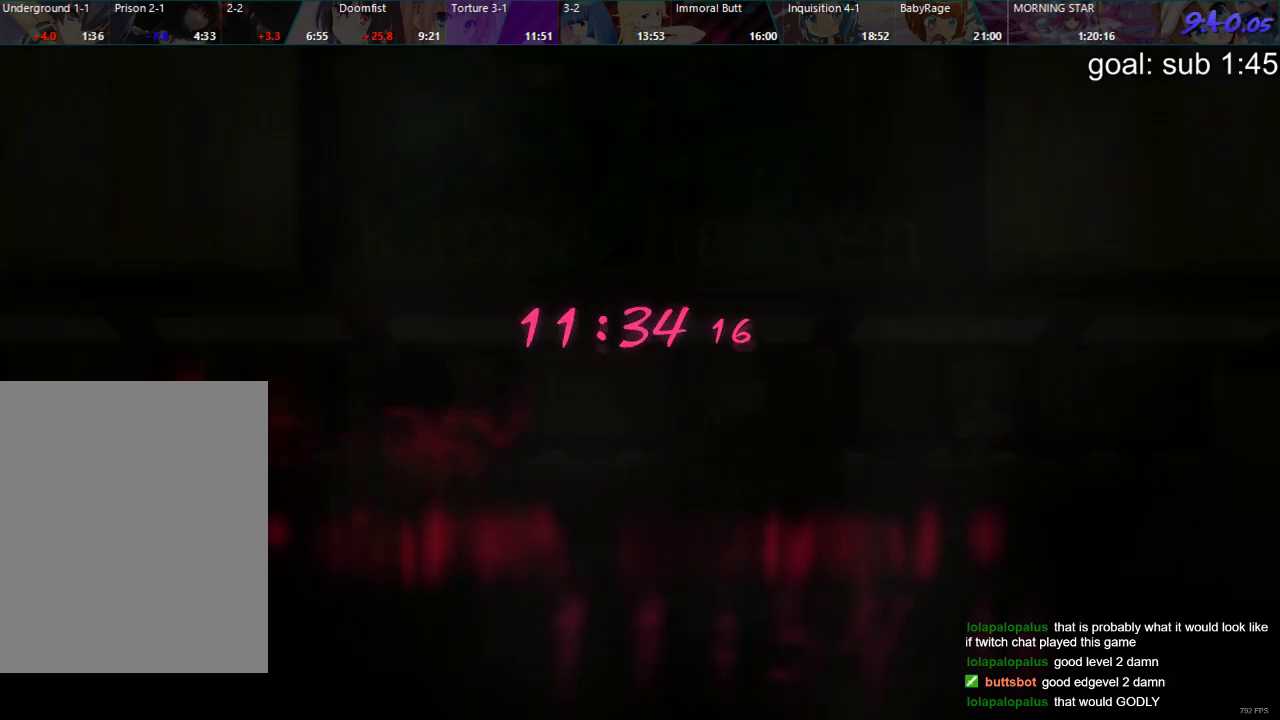
{"dt_ms": 1000, "buttons": ["CIRCLE"], "left_stick": "center", "right_stick": "center"}
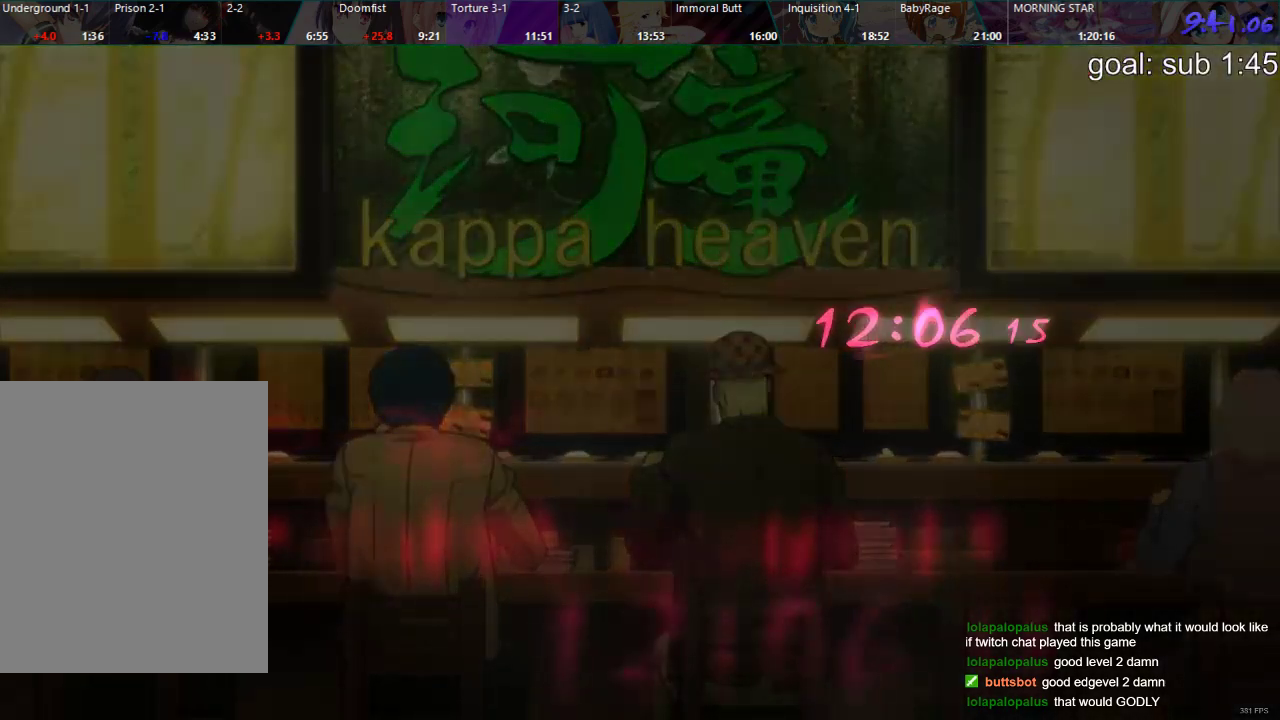
{"dt_ms": 500, "buttons": ["DPAD_DOWN"], "left_stick": "center", "right_stick": "center", "events": [[83, "CIRCLE", "up"], [100, "DPAD_DOWN", "down"], [183, "CROSS", "down"], [183, "DPAD_DOWN", "up"], [250, "CROSS", "up"], [267, "DPAD_DOWN", "down"], [350, "CIRCLE", "down"], [350, "DPAD_DOWN", "up"], [417, "CIRCLE", "up"], [467, "DPAD_DOWN", "down"]]}
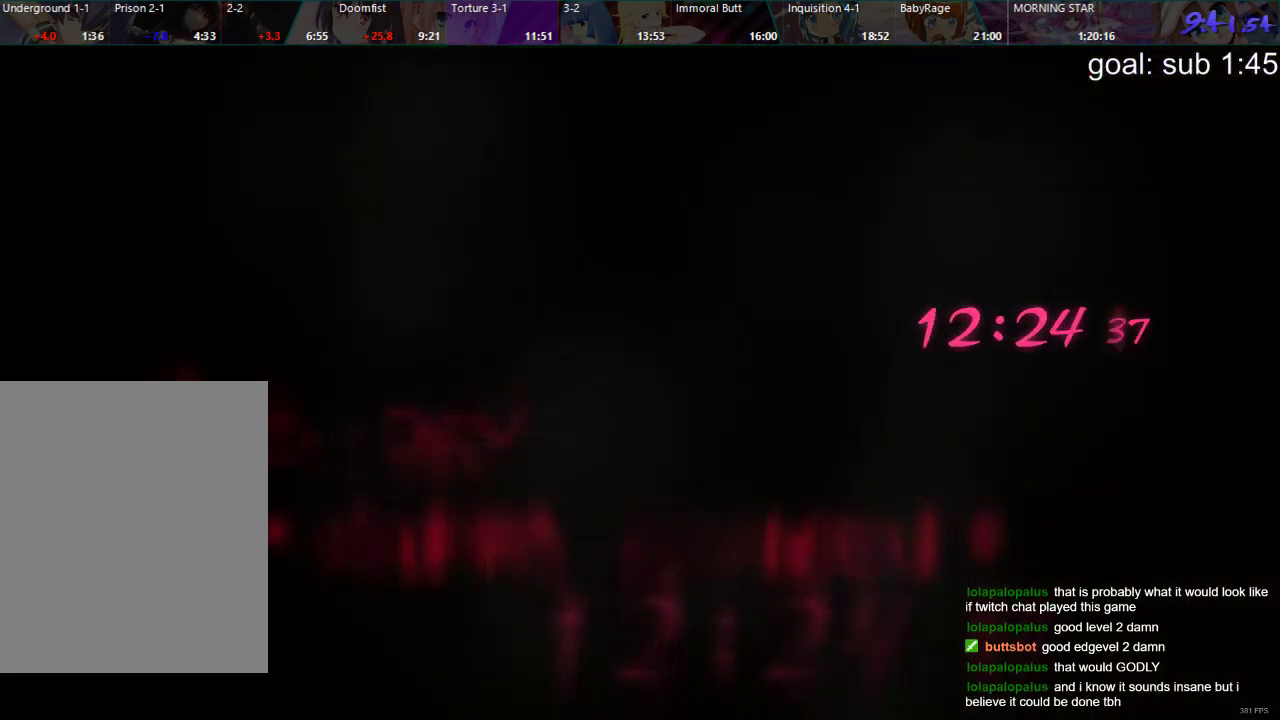
{"dt_ms": 500, "buttons": ["DPAD_DOWN"], "left_stick": "center", "right_stick": "center", "events": [[67, "CROSS", "down"], [67, "DPAD_DOWN", "up"], [100, "CROSS", "up"], [133, "DPAD_DOWN", "down"], [217, "CIRCLE", "down"], [217, "DPAD_DOWN", "up"], [267, "CIRCLE", "up"], [317, "DPAD_DOWN", "down"], [383, "CROSS", "down"], [383, "DPAD_DOWN", "up"], [450, "CROSS", "up"], [483, "DPAD_DOWN", "down"]]}
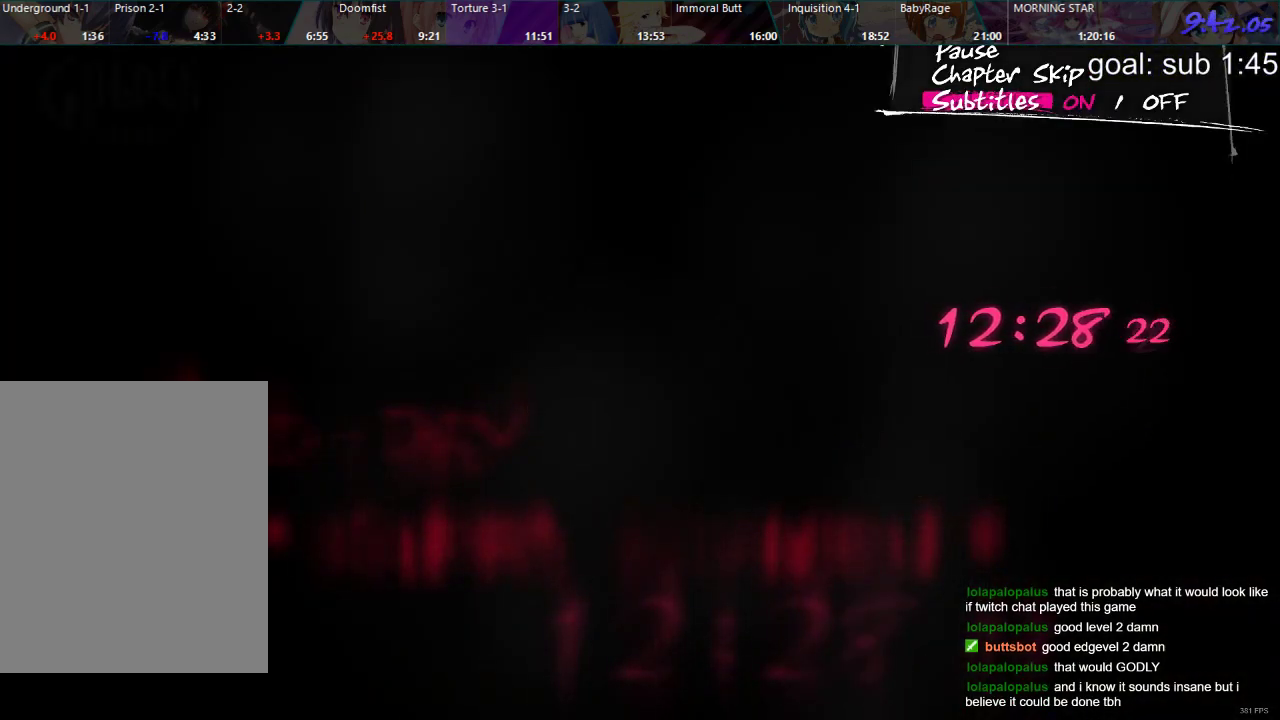
{"dt_ms": 500, "buttons": ["DPAD_DOWN"], "left_stick": "center", "right_stick": "center", "events": [[50, "CIRCLE", "down"], [50, "DPAD_DOWN", "up"], [117, "CIRCLE", "up"], [150, "DPAD_DOWN", "down"], [233, "CROSS", "down"], [233, "DPAD_DOWN", "up"], [300, "CROSS", "up"], [333, "DPAD_DOWN", "down"], [417, "CIRCLE", "down"], [417, "DPAD_DOWN", "up"], [467, "CIRCLE", "up"], [500, "DPAD_DOWN", "down"]]}
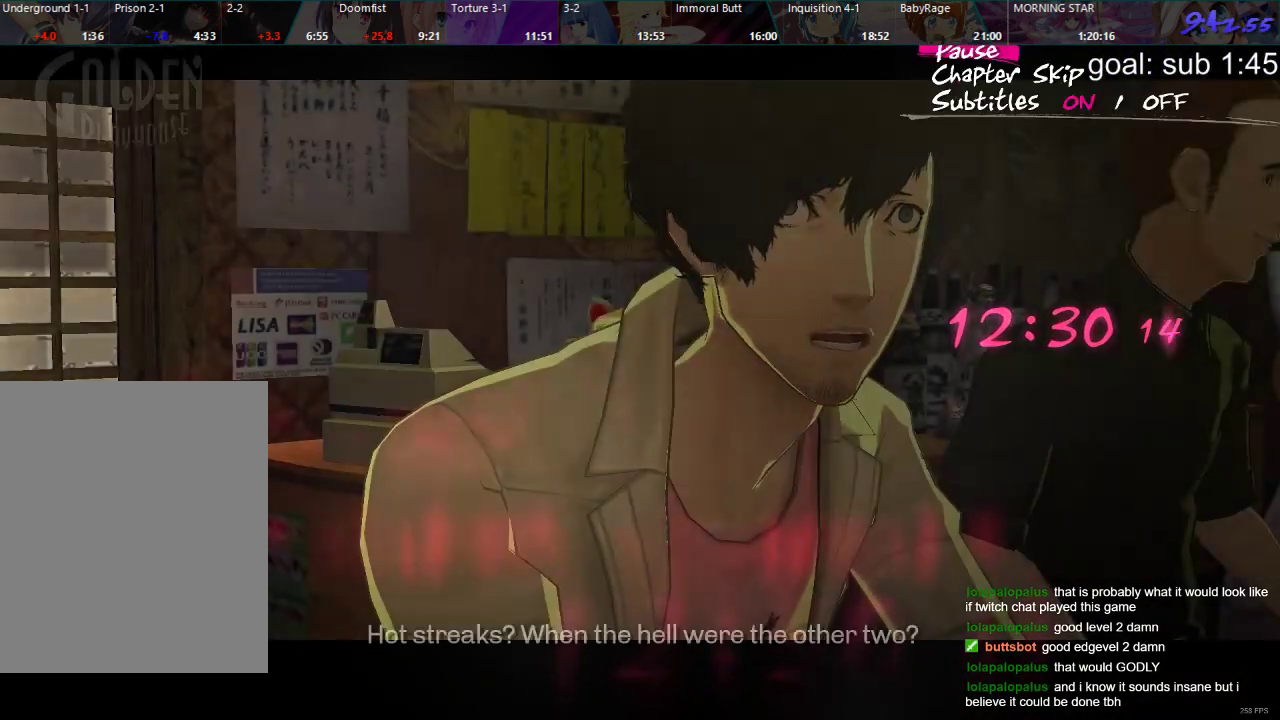
{"dt_ms": 500, "buttons": ["CIRCLE"], "left_stick": "center", "right_stick": "center", "events": [[100, "DPAD_DOWN", "up"], [117, "CIRCLE", "down"], [183, "CIRCLE", "up"], [217, "DPAD_DOWN", "down"], [267, "CROSS", "down"], [267, "DPAD_DOWN", "up"], [350, "CROSS", "up"], [383, "DPAD_DOWN", "down"], [467, "DPAD_DOWN", "up"], [483, "CIRCLE", "down"]]}
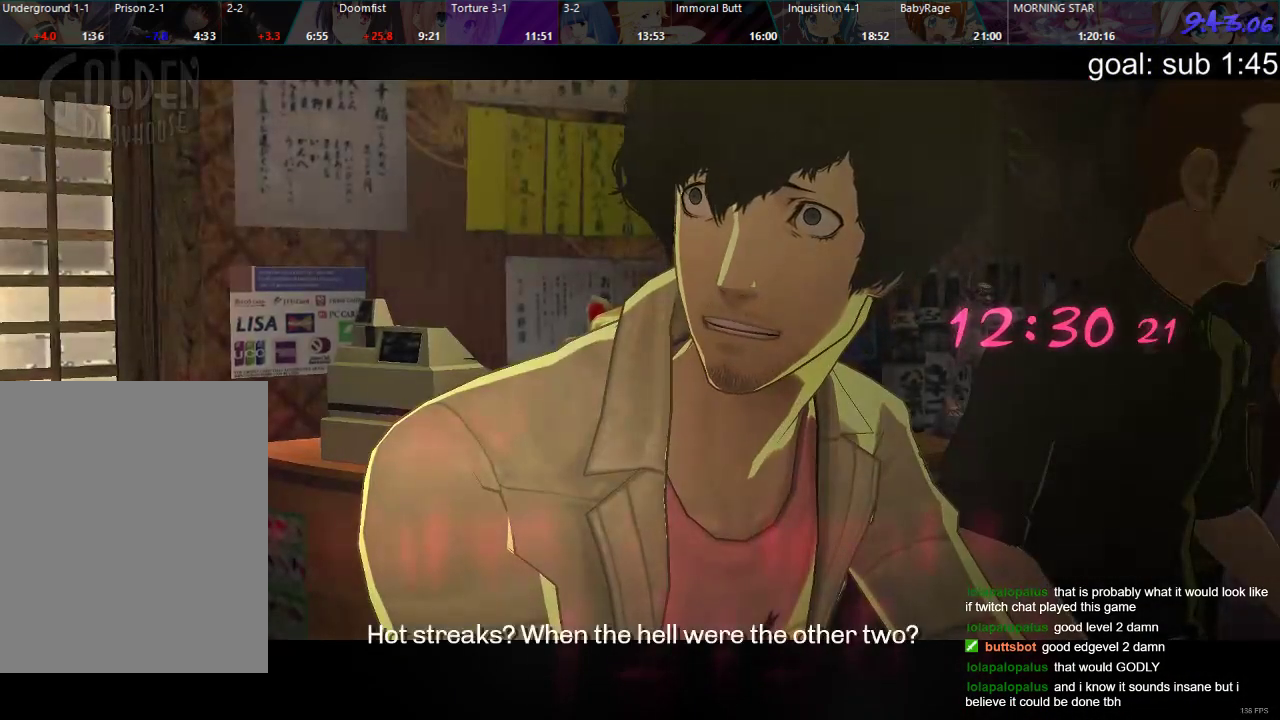
{"dt_ms": 500, "buttons": [], "left_stick": "center", "right_stick": "center", "events": [[50, "CIRCLE", "up"], [417, "DPAD_DOWN", "down"], [500, "DPAD_DOWN", "up"]]}
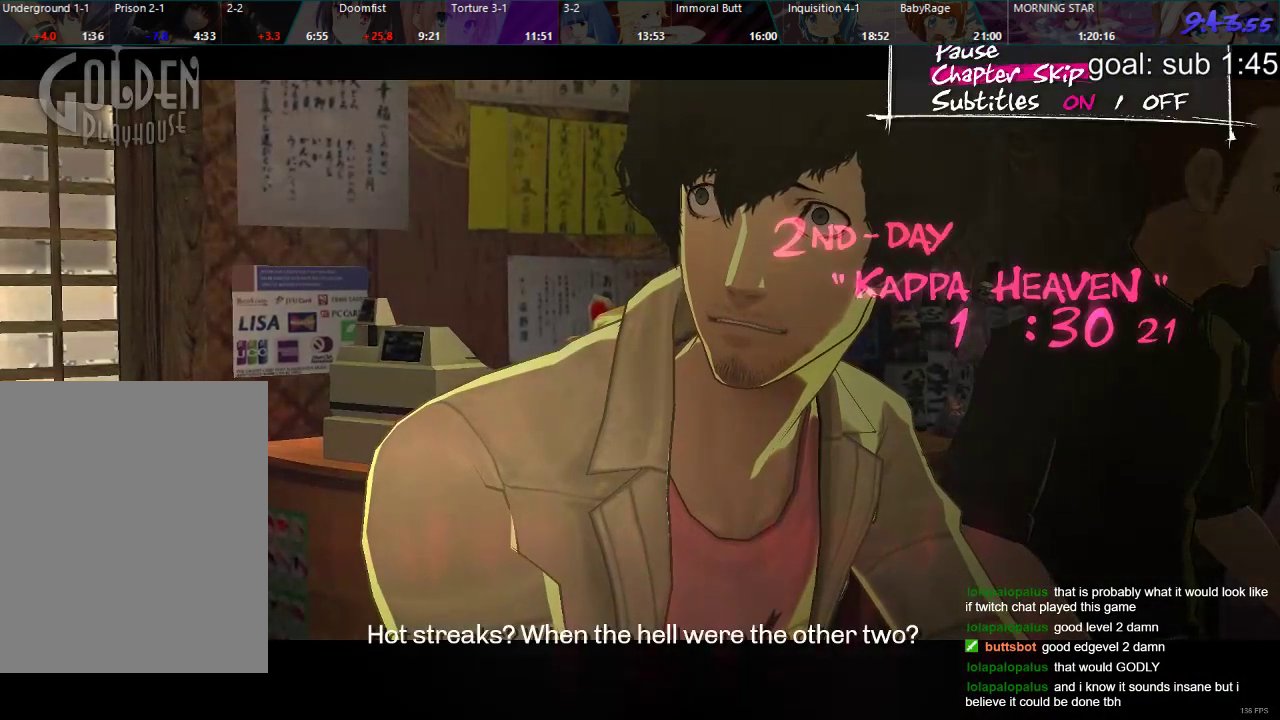
{"dt_ms": 500, "buttons": [], "left_stick": "center", "right_stick": "center", "events": [[33, "CROSS", "down"], [100, "CROSS", "up"]]}
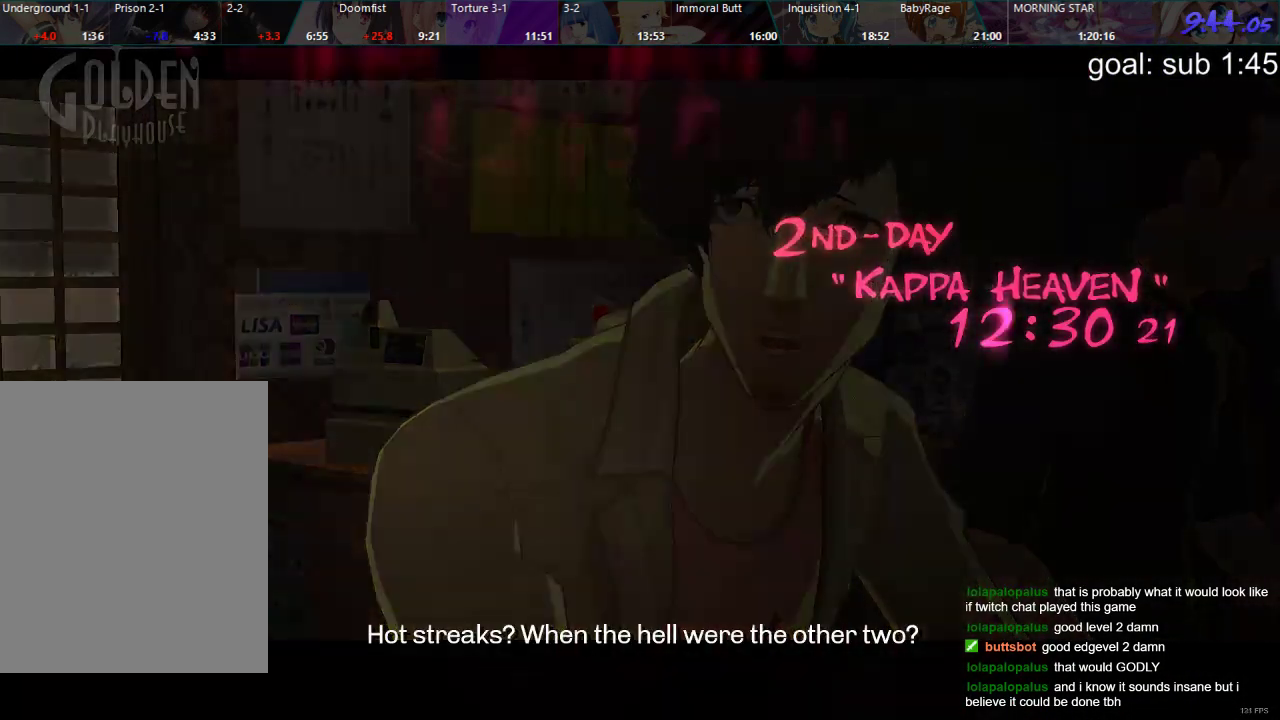
{"dt_ms": 500, "buttons": [], "left_stick": "center", "right_stick": "center", "events": []}
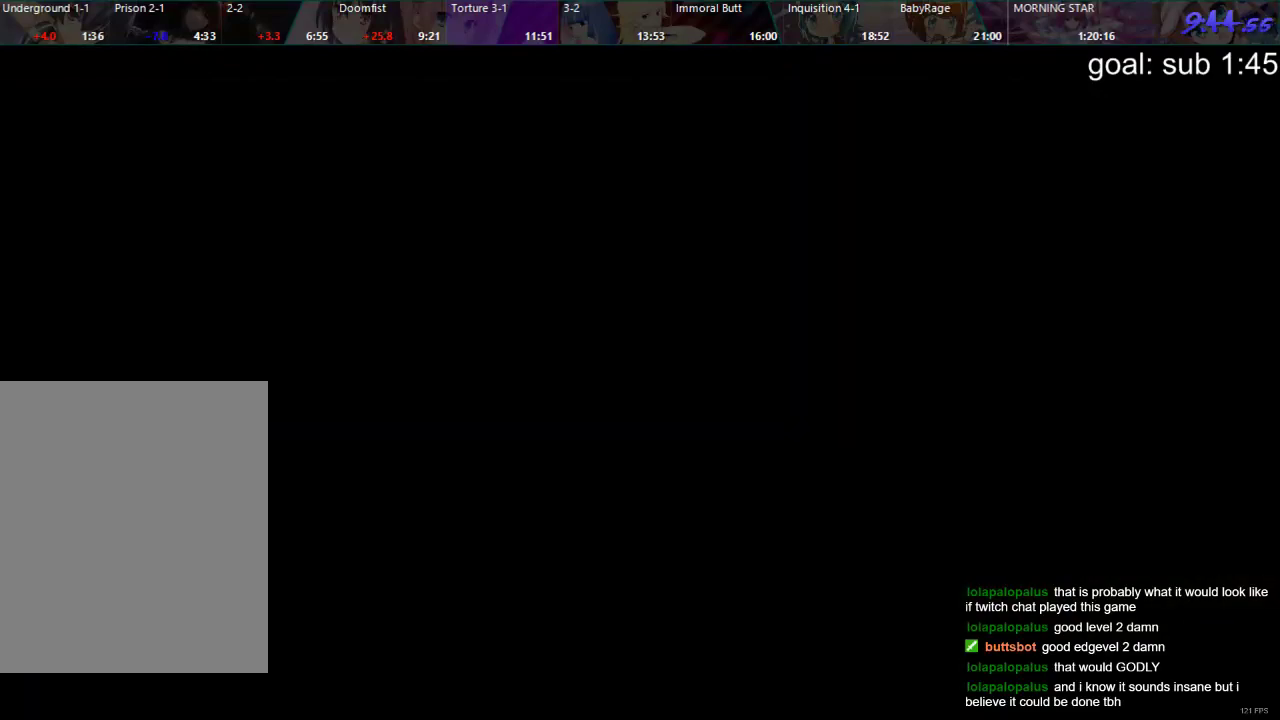
{"dt_ms": 500, "buttons": [], "left_stick": "center", "right_stick": "center", "events": []}
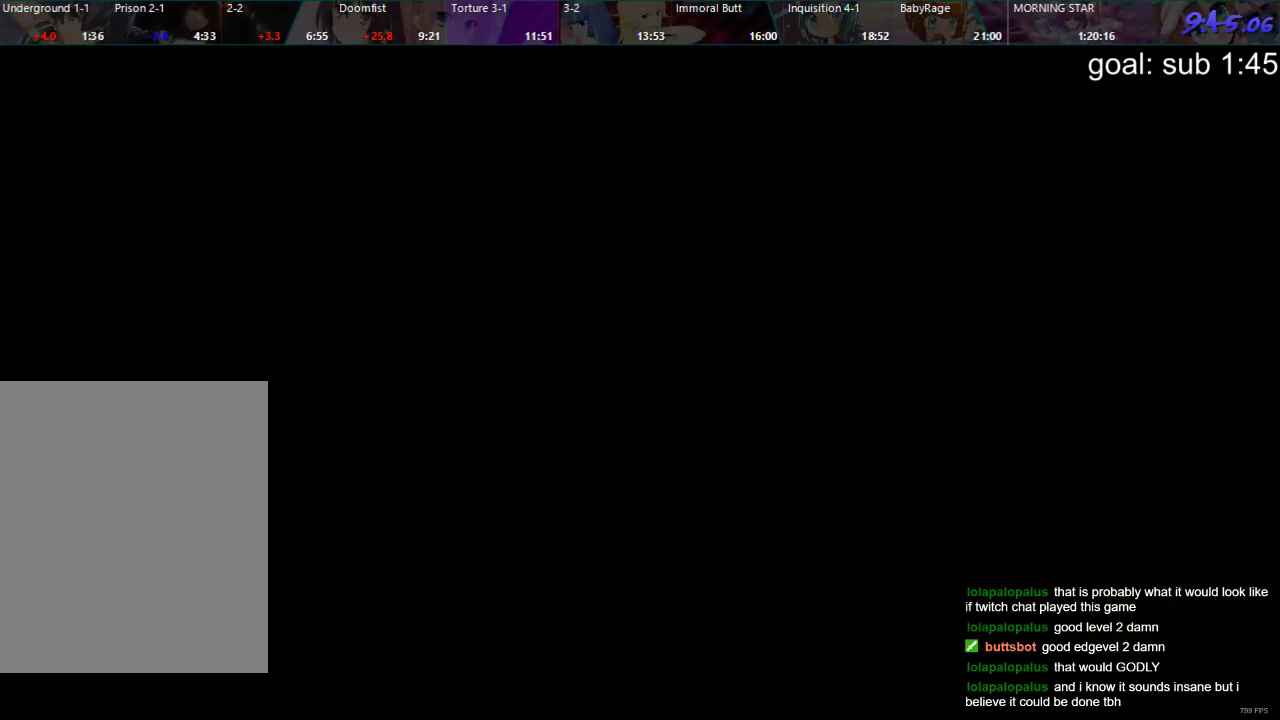
{"dt_ms": 500, "buttons": [], "left_stick": "center", "right_stick": "center", "events": []}
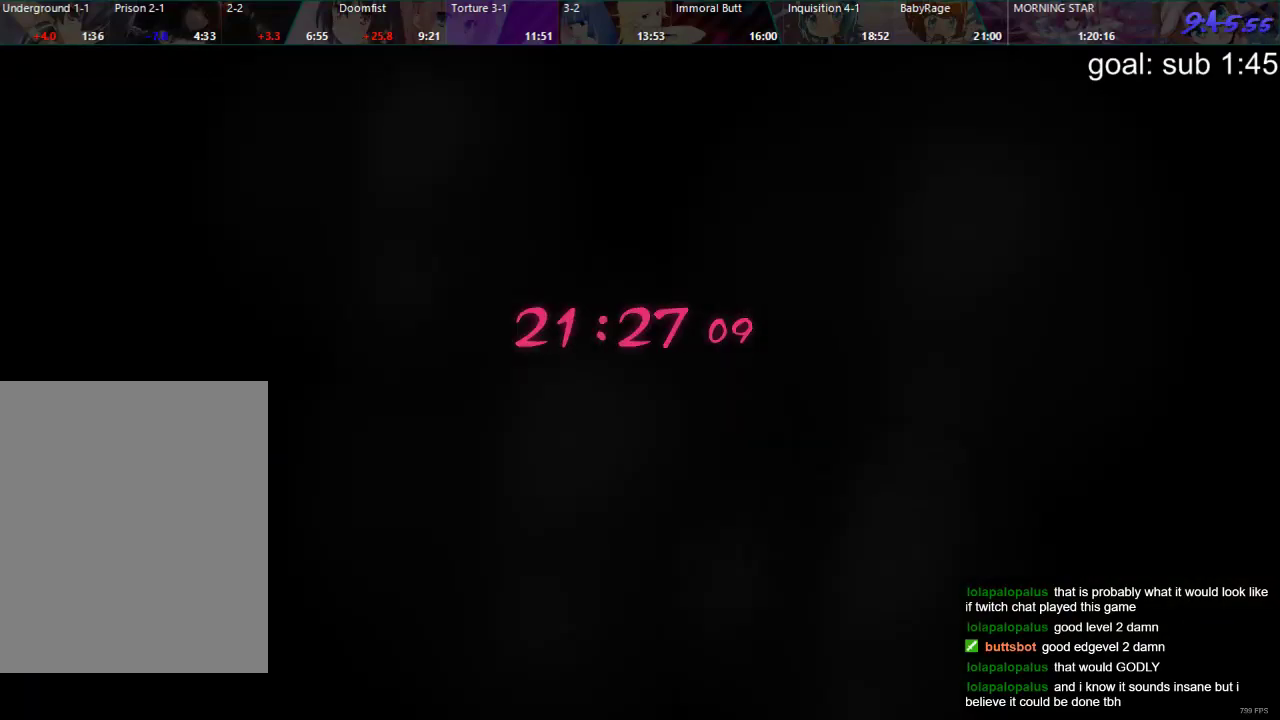
{"dt_ms": 500, "buttons": [], "left_stick": "center", "right_stick": "center", "events": []}
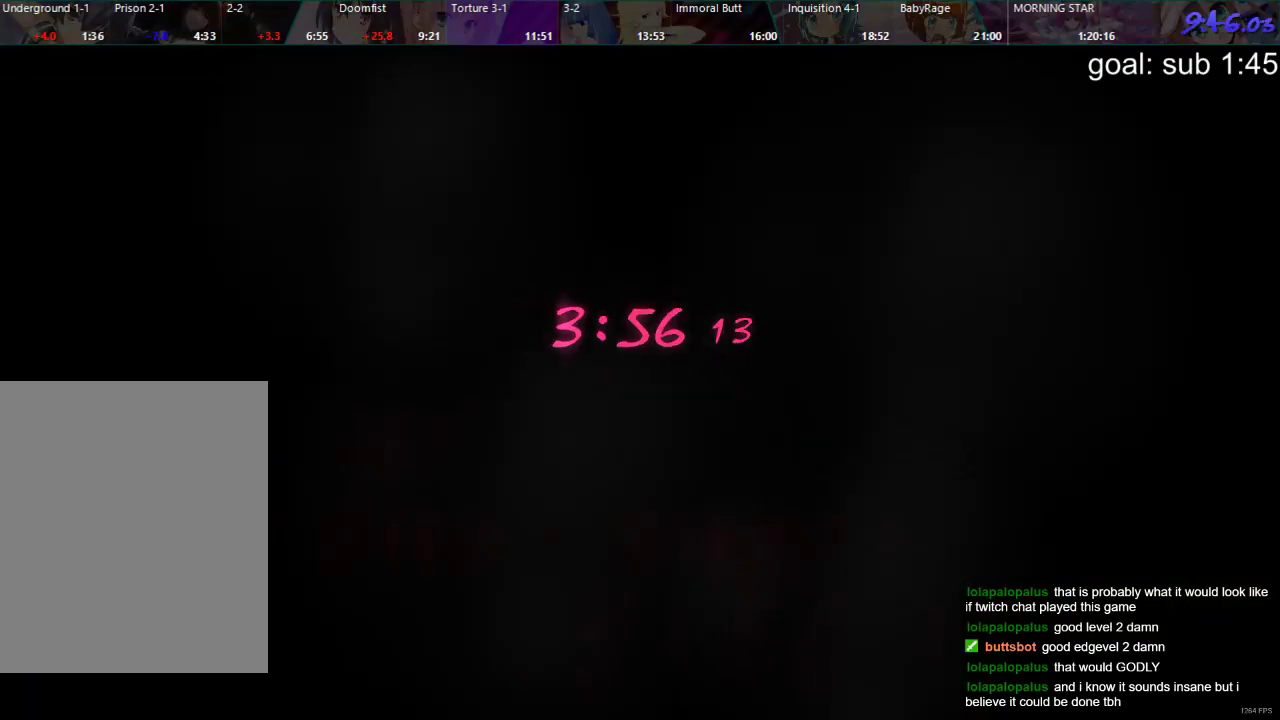
{"dt_ms": 500, "buttons": [], "left_stick": "center", "right_stick": "center", "events": []}
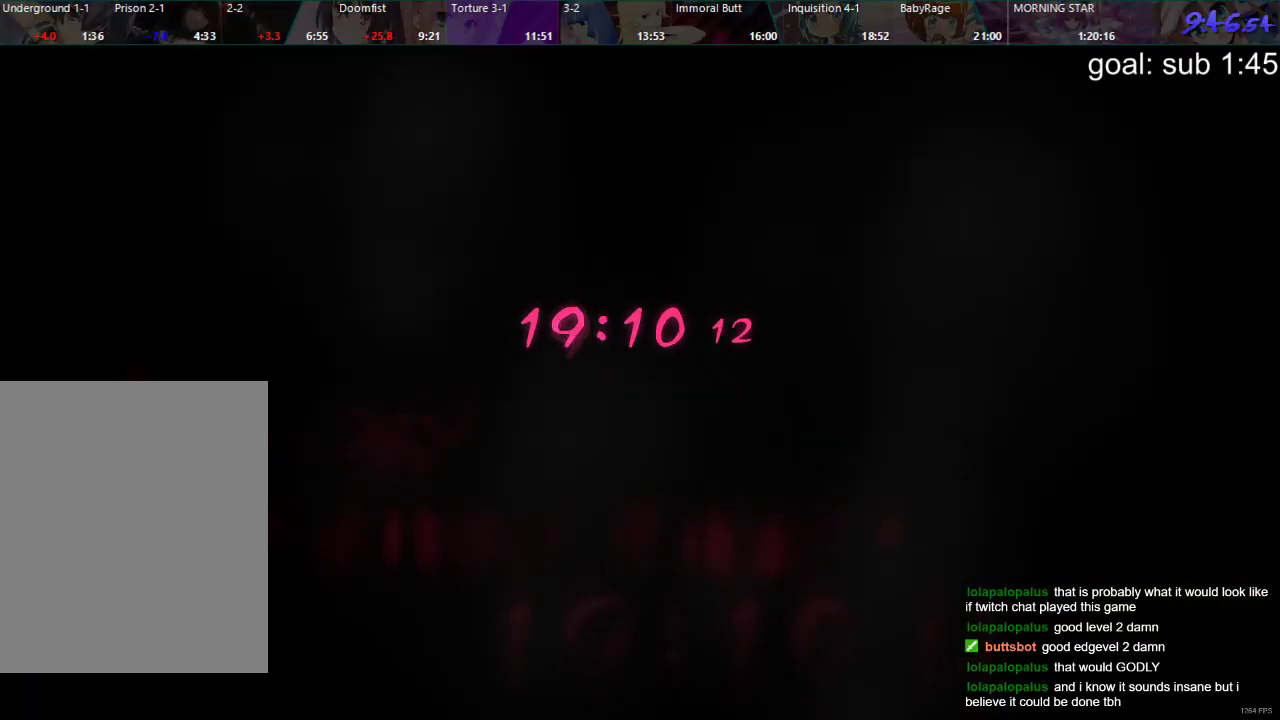
{"dt_ms": 500, "buttons": [], "left_stick": "center", "right_stick": "center", "events": []}
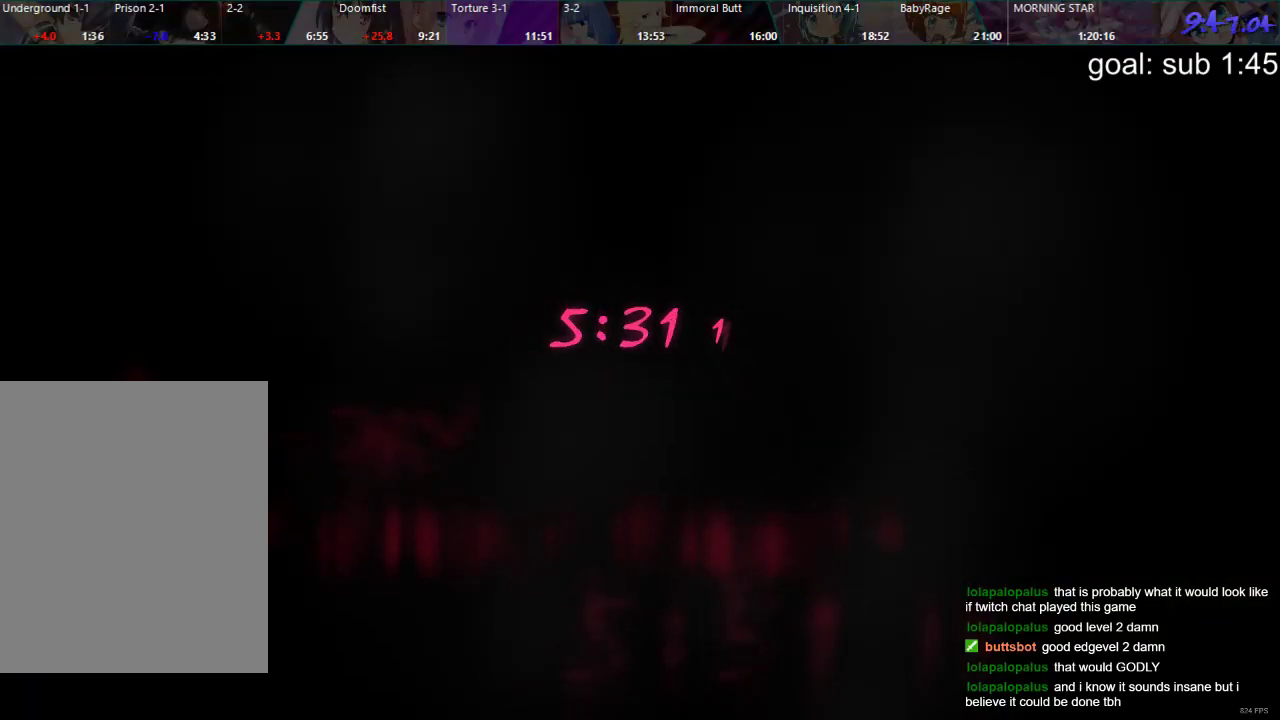
{"dt_ms": 500, "buttons": ["CROSS", "DPAD_DOWN"], "left_stick": "center", "right_stick": "center", "events": [[83, "CIRCLE", "down"], [150, "CIRCLE", "up"], [217, "DPAD_DOWN", "down"], [250, "DPAD_DOWN", "up"], [283, "CIRCLE", "down"], [367, "CIRCLE", "up"], [400, "DPAD_DOWN", "down"], [500, "CROSS", "down"]]}
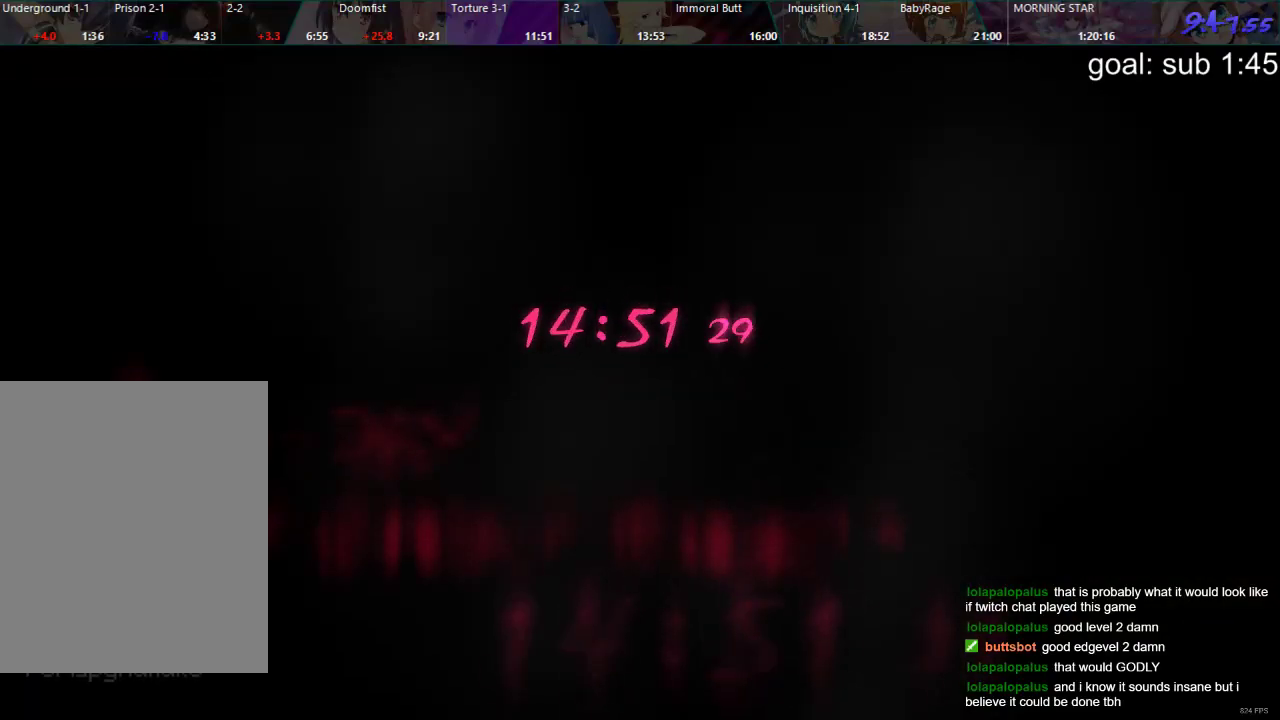
{"dt_ms": 500, "buttons": [], "left_stick": "center", "right_stick": "center", "events": [[17, "DPAD_DOWN", "up"], [83, "CROSS", "up"], [100, "DPAD_DOWN", "down"], [167, "CIRCLE", "down"], [183, "DPAD_DOWN", "up"], [250, "CIRCLE", "up"], [283, "DPAD_DOWN", "down"], [350, "CROSS", "down"], [350, "DPAD_DOWN", "up"], [450, "CROSS", "up"], [467, "DPAD_DOWN", "down"], [500, "DPAD_DOWN", "up"]]}
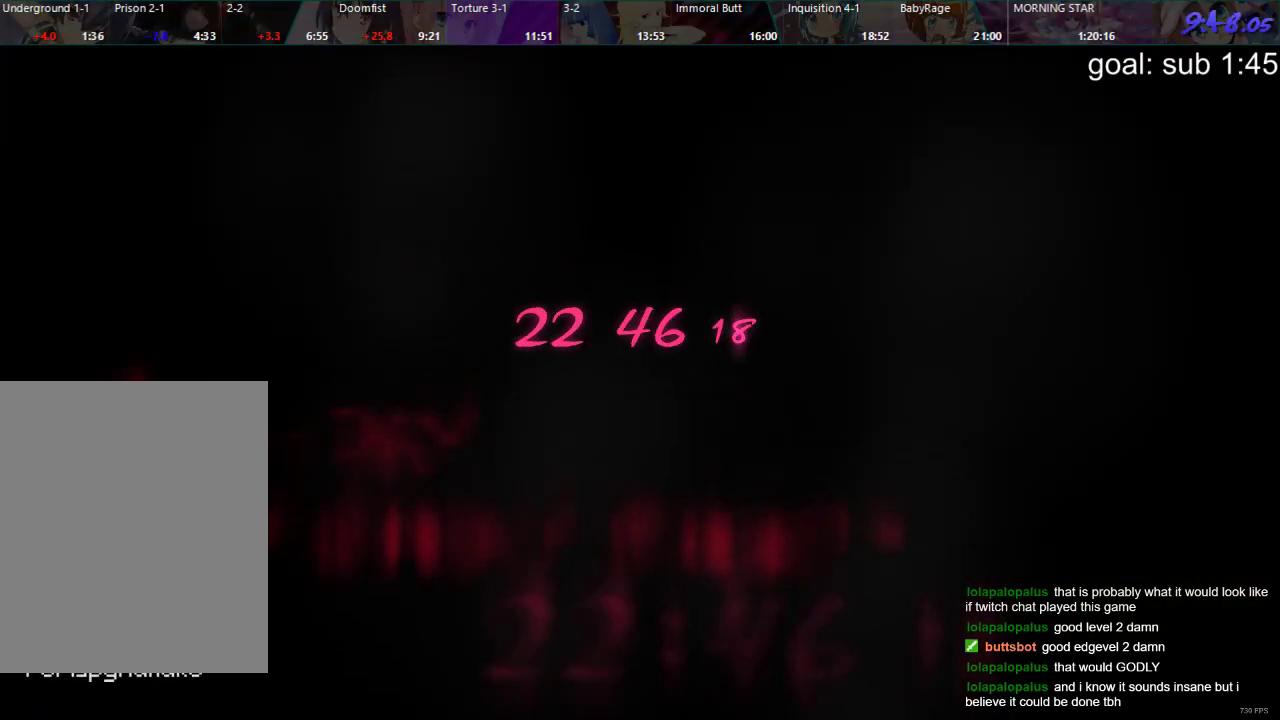
{"dt_ms": 500, "buttons": ["DPAD_DOWN"], "left_stick": "center", "right_stick": "center", "events": [[33, "CIRCLE", "down"], [100, "CIRCLE", "up"], [133, "DPAD_DOWN", "down"], [200, "DPAD_DOWN", "up"], [217, "CROSS", "down"], [300, "CROSS", "up"], [317, "DPAD_DOWN", "down"], [400, "CIRCLE", "down"], [400, "DPAD_DOWN", "up"], [483, "CIRCLE", "up"], [500, "DPAD_DOWN", "down"]]}
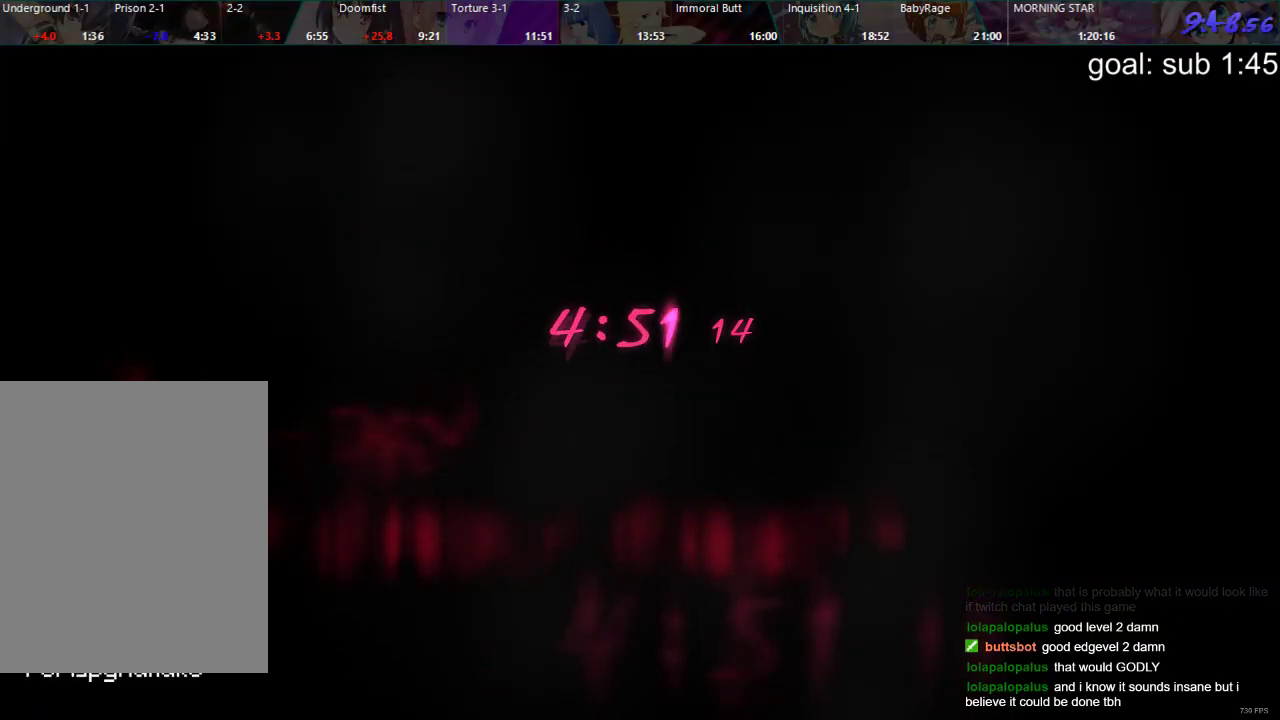
{"dt_ms": 500, "buttons": ["CROSS"], "left_stick": "center", "right_stick": "center", "events": [[83, "CROSS", "down"], [83, "DPAD_DOWN", "up"], [167, "CROSS", "up"], [200, "DPAD_DOWN", "down"], [267, "CIRCLE", "down"], [267, "DPAD_DOWN", "up"], [350, "CIRCLE", "up"], [383, "DPAD_DOWN", "down"], [450, "CROSS", "down"], [467, "DPAD_DOWN", "up"]]}
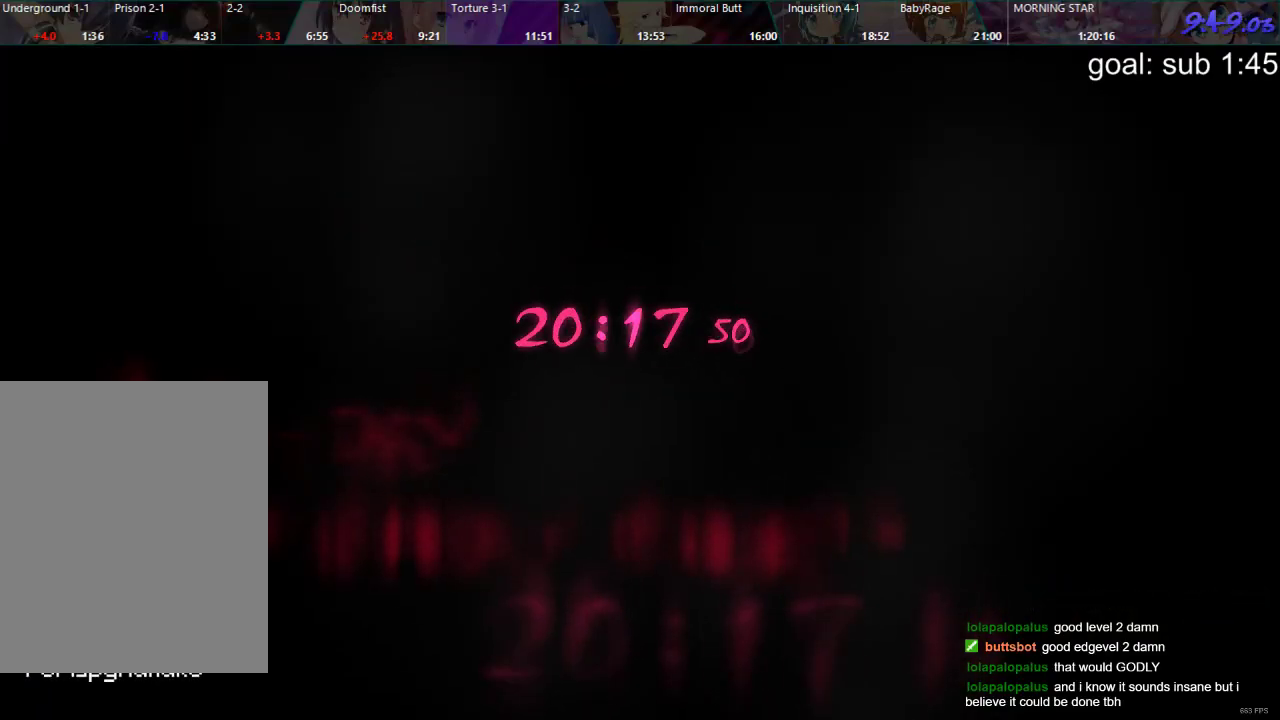
{"dt_ms": 500, "buttons": ["CIRCLE"], "left_stick": "center", "right_stick": "center", "events": [[17, "CROSS", "up"], [67, "DPAD_DOWN", "down"], [133, "CIRCLE", "down"], [133, "DPAD_DOWN", "up"], [200, "CIRCLE", "up"], [250, "DPAD_DOWN", "down"], [317, "CROSS", "down"], [317, "DPAD_DOWN", "up"], [383, "CROSS", "up"], [433, "DPAD_DOWN", "down"], [483, "CIRCLE", "down"], [483, "DPAD_DOWN", "up"]]}
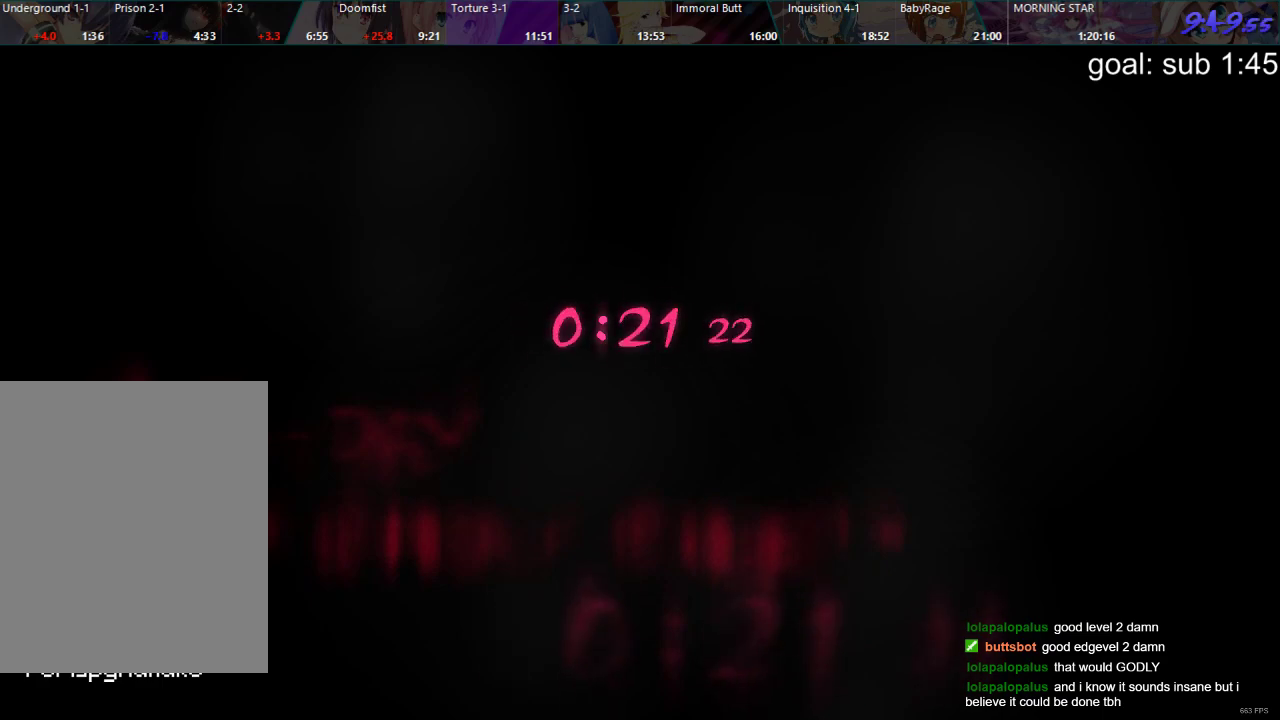
{"dt_ms": 500, "buttons": ["DPAD_DOWN"], "left_stick": "center", "right_stick": "center", "events": [[50, "CIRCLE", "up"], [100, "DPAD_DOWN", "down"], [167, "CROSS", "down"], [167, "DPAD_DOWN", "up"], [250, "CROSS", "up"], [283, "DPAD_DOWN", "down"], [350, "DPAD_DOWN", "up"], [383, "CIRCLE", "down"], [433, "CIRCLE", "up"], [483, "DPAD_DOWN", "down"]]}
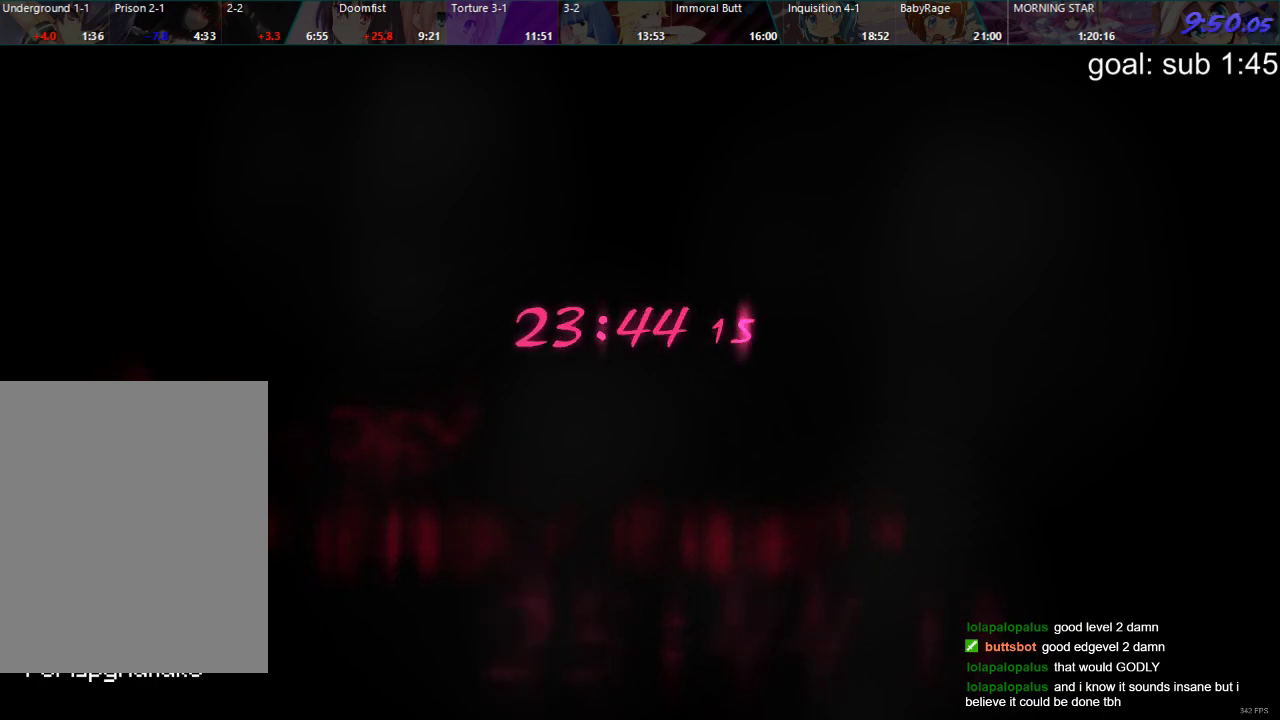
{"dt_ms": 500, "buttons": ["CROSS"], "left_stick": "center", "right_stick": "center", "events": [[17, "DPAD_DOWN", "up"], [67, "CROSS", "down"], [133, "CROSS", "up"], [167, "DPAD_DOWN", "down"], [250, "CIRCLE", "down"], [250, "DPAD_DOWN", "up"], [317, "CIRCLE", "up"], [383, "DPAD_DOWN", "down"], [433, "CROSS", "down"], [450, "DPAD_DOWN", "up"]]}
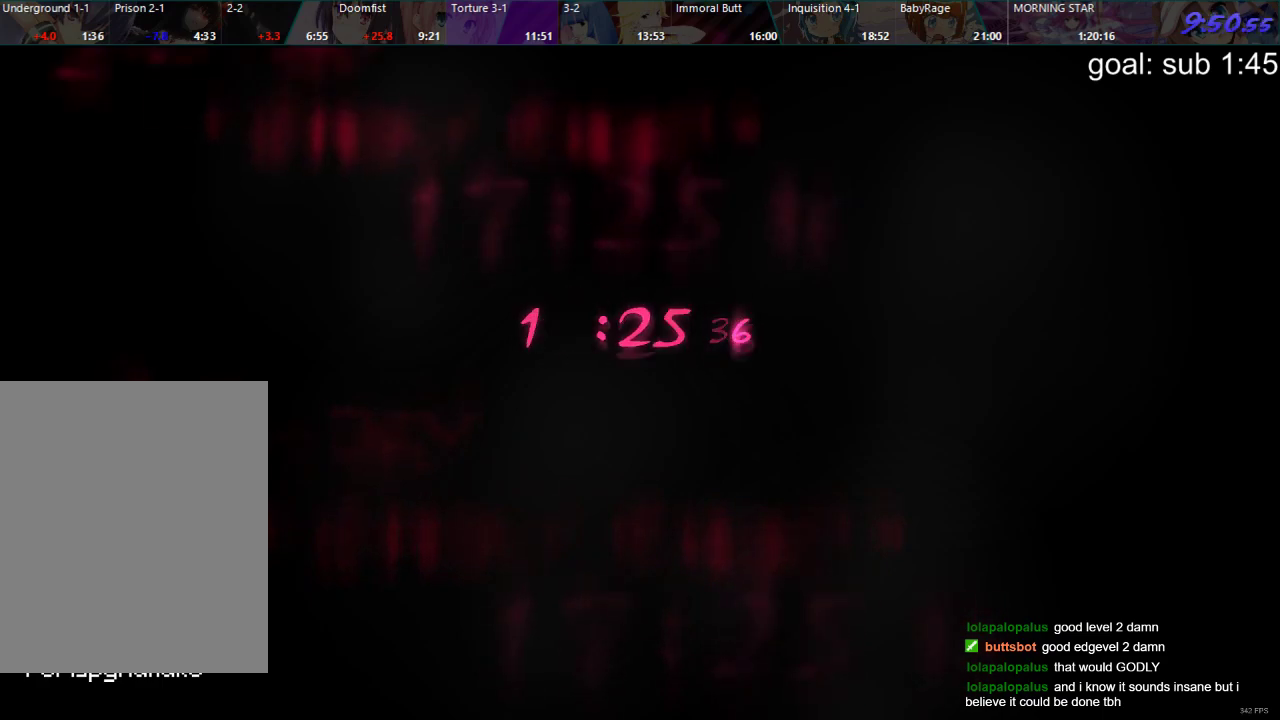
{"dt_ms": 500, "buttons": ["CIRCLE", "DPAD_DOWN"], "left_stick": "center", "right_stick": "center", "events": [[17, "CROSS", "up"], [67, "DPAD_DOWN", "down"], [117, "CIRCLE", "down"], [133, "DPAD_DOWN", "up"], [200, "CIRCLE", "up"], [250, "DPAD_DOWN", "down"], [300, "CROSS", "down"], [333, "DPAD_DOWN", "up"], [383, "CROSS", "up"], [433, "DPAD_DOWN", "down"], [500, "CIRCLE", "down"]]}
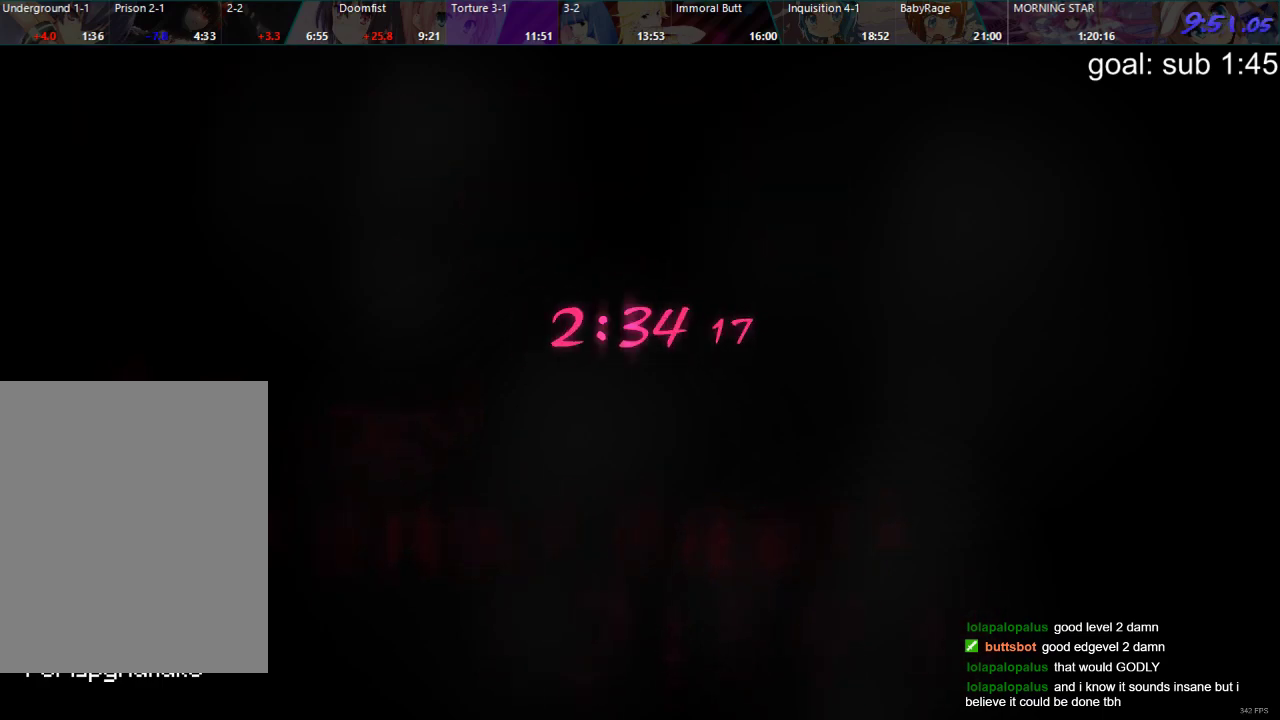
{"dt_ms": 500, "buttons": ["DPAD_DOWN"], "left_stick": "center", "right_stick": "center", "events": [[17, "DPAD_DOWN", "up"], [50, "CIRCLE", "up"], [133, "DPAD_DOWN", "down"], [183, "CIRCLE", "down"], [183, "DPAD_DOWN", "up"], [267, "CIRCLE", "up"], [333, "DPAD_DOWN", "down"], [367, "CROSS", "down"], [400, "DPAD_DOWN", "up"], [450, "CROSS", "up"], [500, "DPAD_DOWN", "down"]]}
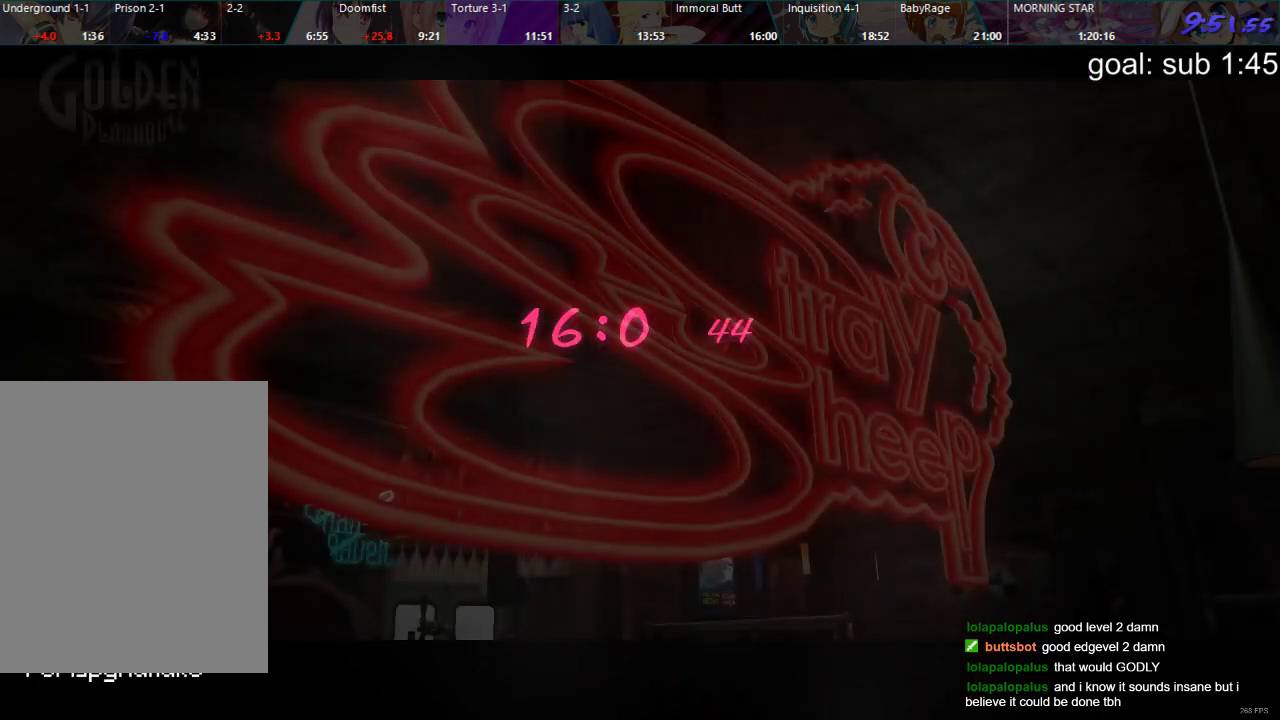
{"dt_ms": 500, "buttons": [], "left_stick": "center", "right_stick": "center", "events": [[67, "CIRCLE", "down"], [83, "DPAD_DOWN", "up"], [150, "CIRCLE", "up"], [200, "DPAD_DOWN", "down"], [267, "CROSS", "down"], [267, "DPAD_DOWN", "up"], [350, "CROSS", "up"]]}